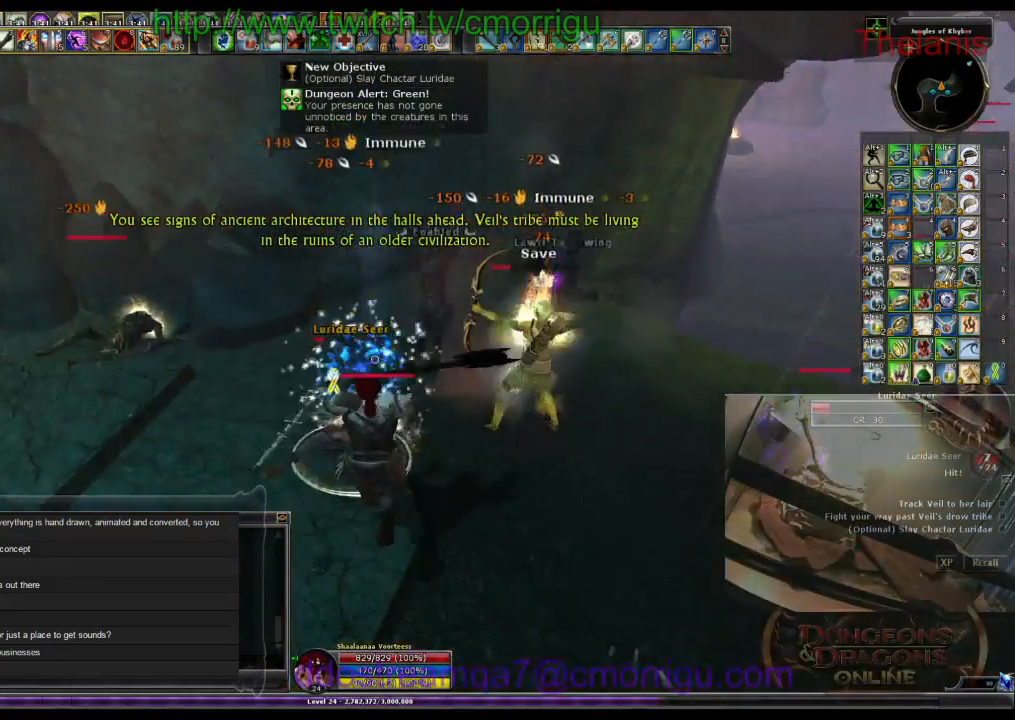
Gameplay with keyboard; each line is a JSON object with the keys held at the frame after it. "events" lists presses ("down") and releases ("up") of ".", "/", "0", "1", "2", "3", "4", "5", "6", "7", "8", "9", "a", "b", "backslash", "backspace", "c", "caps_lock", "comma", "ctrl_l", "ctrl_r", "d", "e", "equals", "escape", "f", "f1", "f10", "f11", "f12", "f2", "f3", "f4", "f5", "f6", "f7", "f8", "f9", "g", "h", "i", "j", "k", "l", "lbracket", "m", "minus", "n", "o", "p", "q", "quote", "r", "rbracket", "return", "s", "semicolon", "shift_l", "shift_r", "space", "t", "tab", "tilde", "u", "v", "w", "x", "y" and "z" between this image and that frame as [ms after this image, input, new state], when the widget could be followed in between. No other keys are recorded. Mouse input is not recorded.
{"keys": [], "events": [[100, "1", "up"]]}
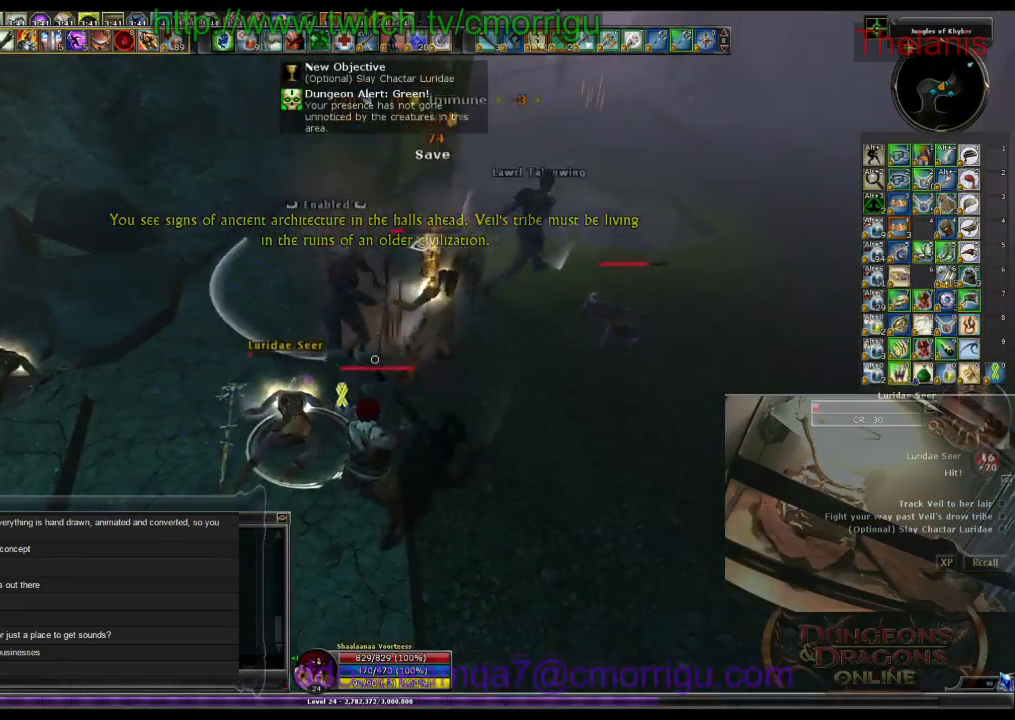
{"keys": [], "events": []}
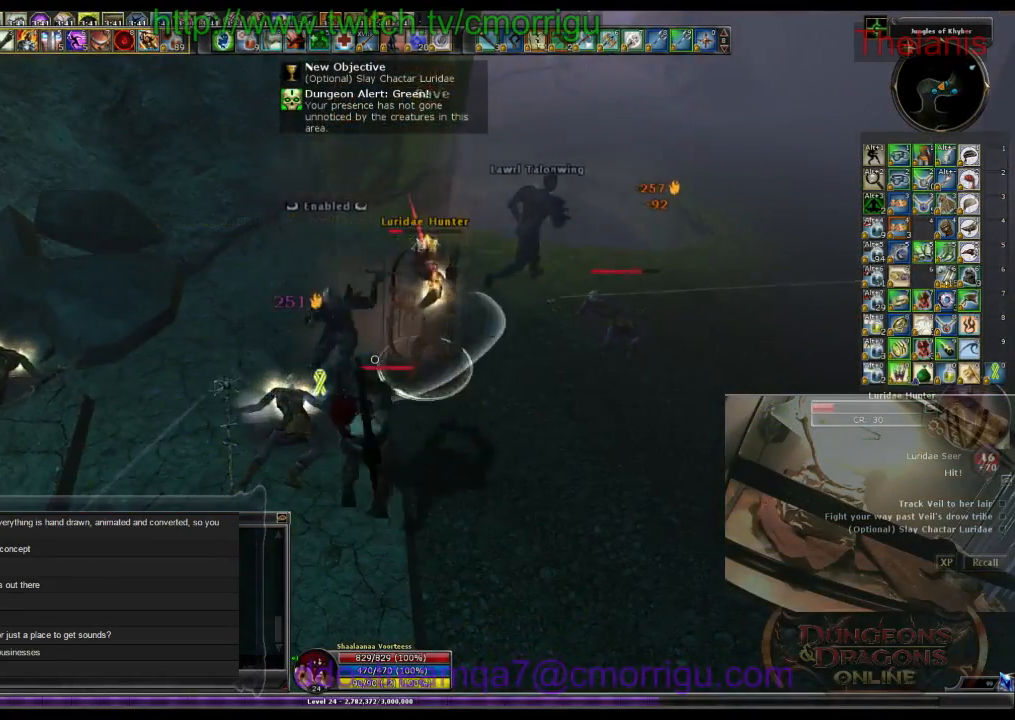
{"keys": [], "events": [[100, "2", "down"], [333, "2", "up"]]}
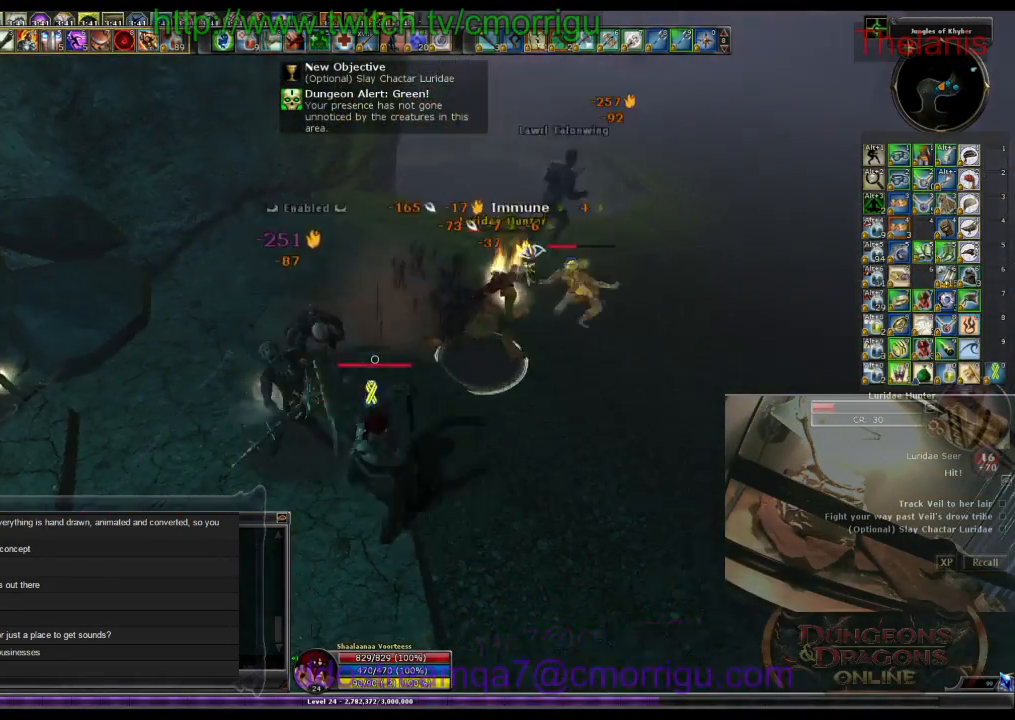
{"keys": [], "events": [[33, "d", "down"], [167, "w", "down"], [233, "1", "down"], [367, "1", "up"], [367, "d", "up"], [467, "w", "up"]]}
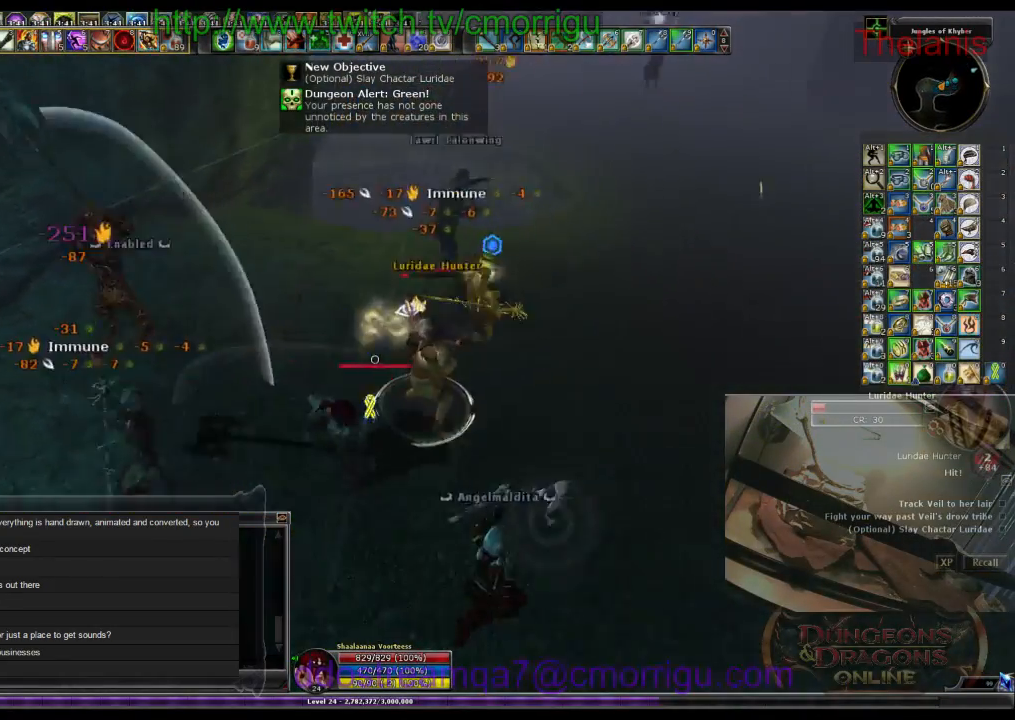
{"keys": ["2"], "events": [[333, "2", "down"]]}
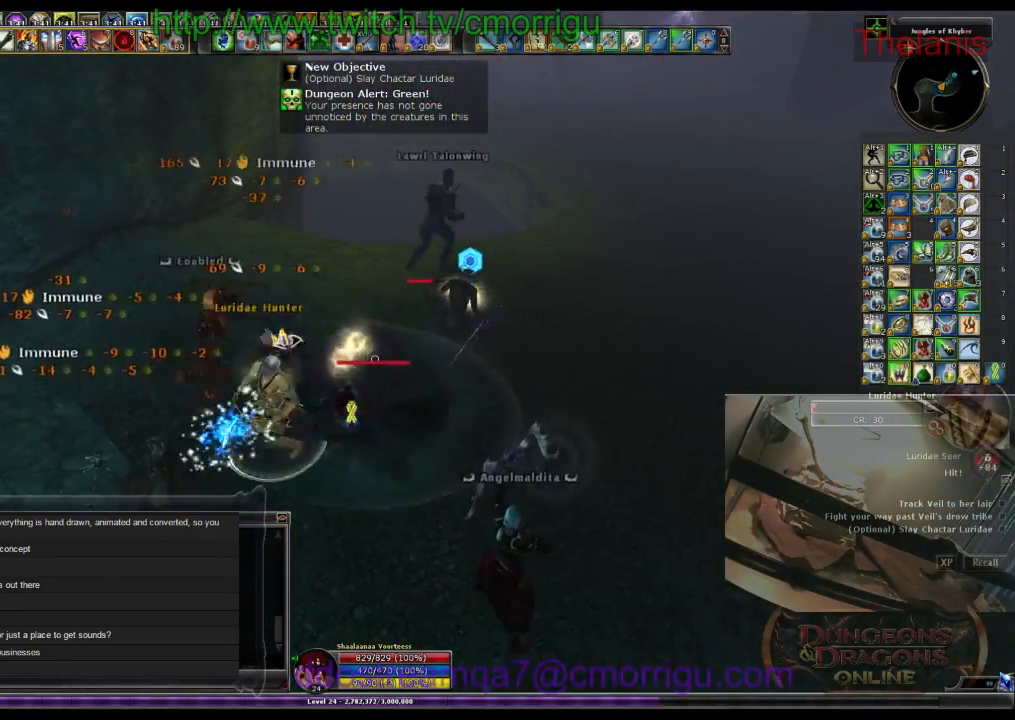
{"keys": [], "events": [[33, "2", "up"]]}
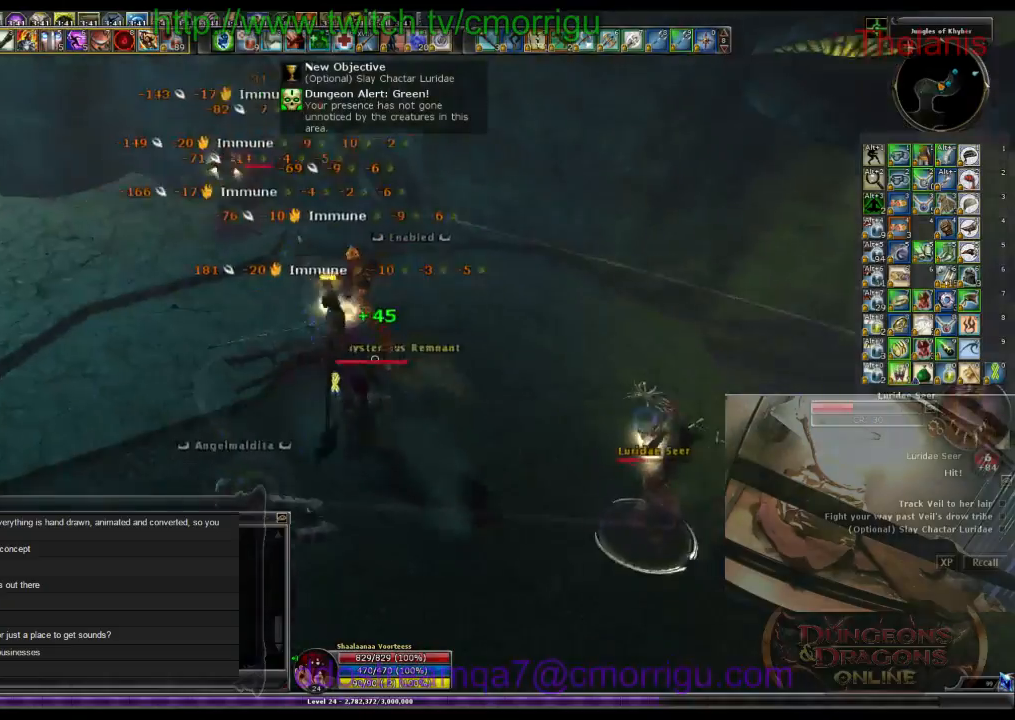
{"keys": ["w"], "events": [[333, "w", "down"]]}
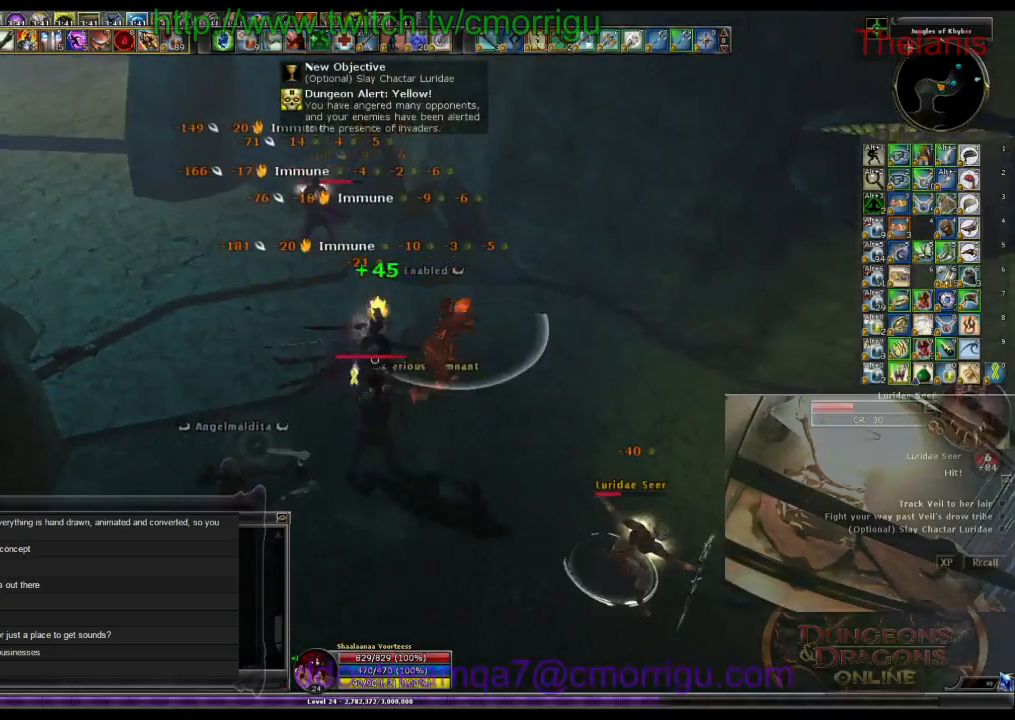
{"keys": ["a", "w"], "events": [[167, "a", "down"]]}
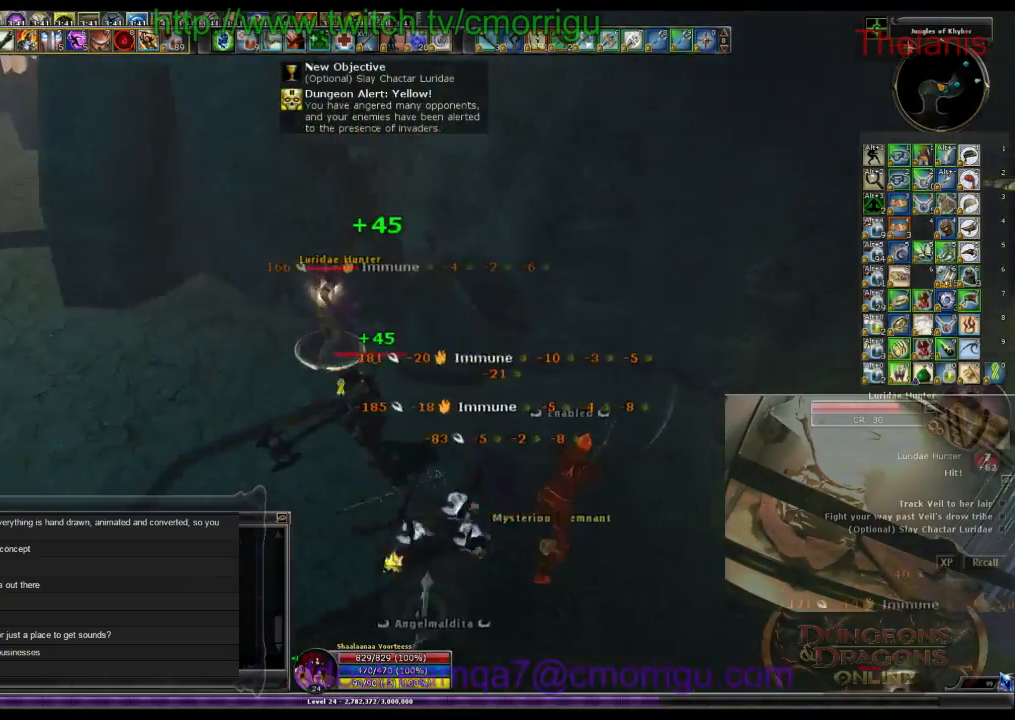
{"keys": [], "events": [[67, "a", "up"], [133, "w", "up"], [367, "1", "down"], [500, "1", "up"]]}
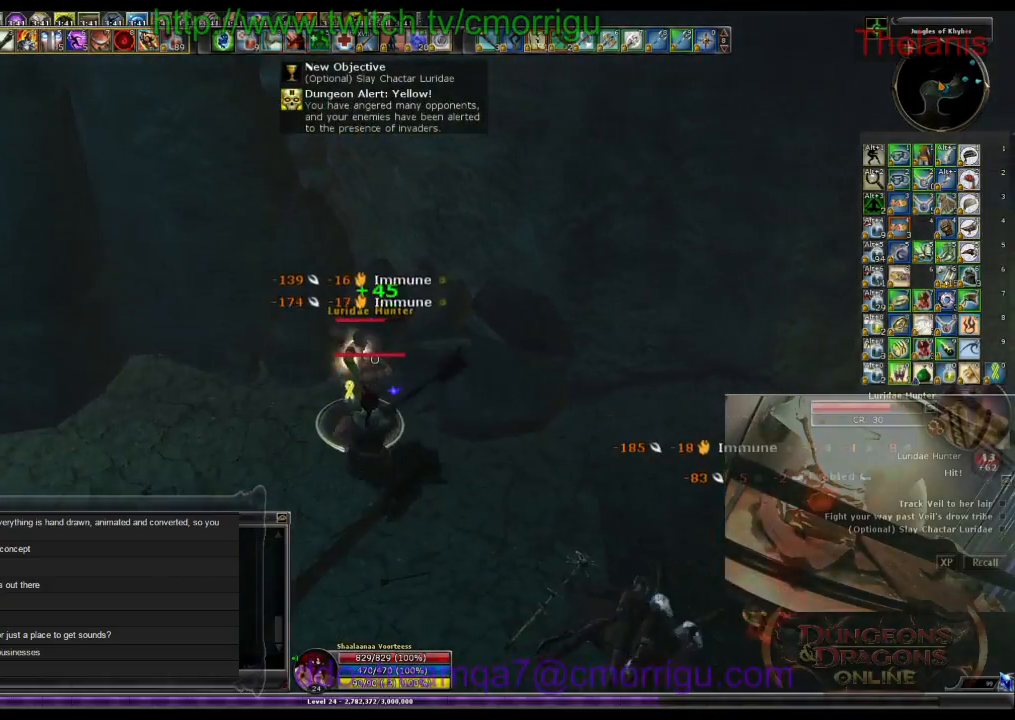
{"keys": [], "events": []}
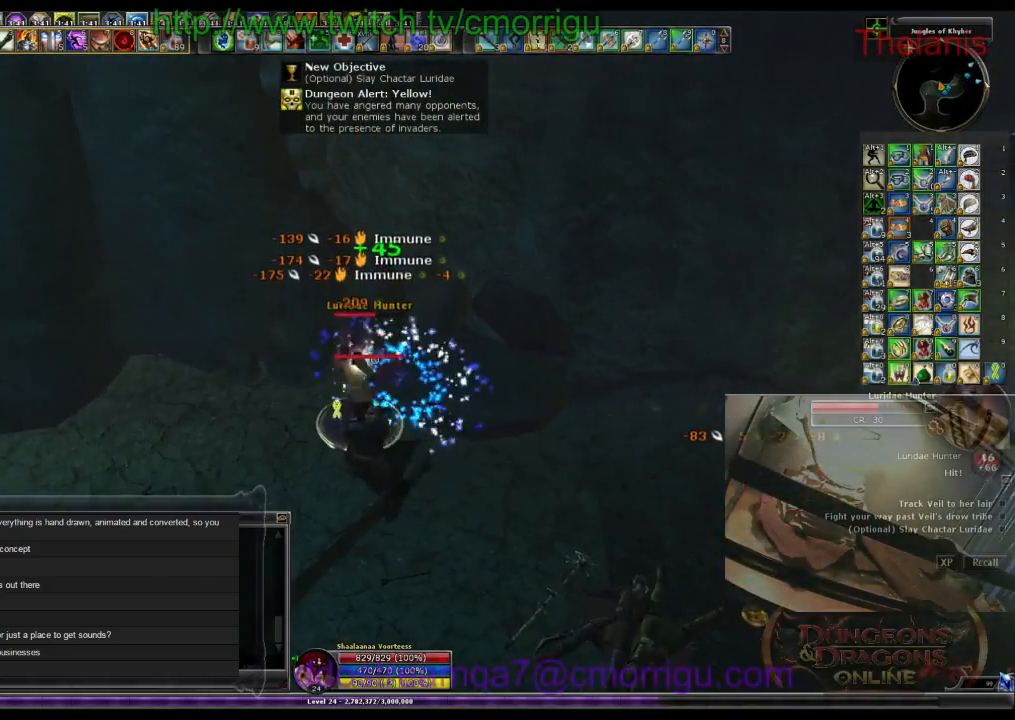
{"keys": [], "events": [[33, "2", "down"], [233, "2", "up"]]}
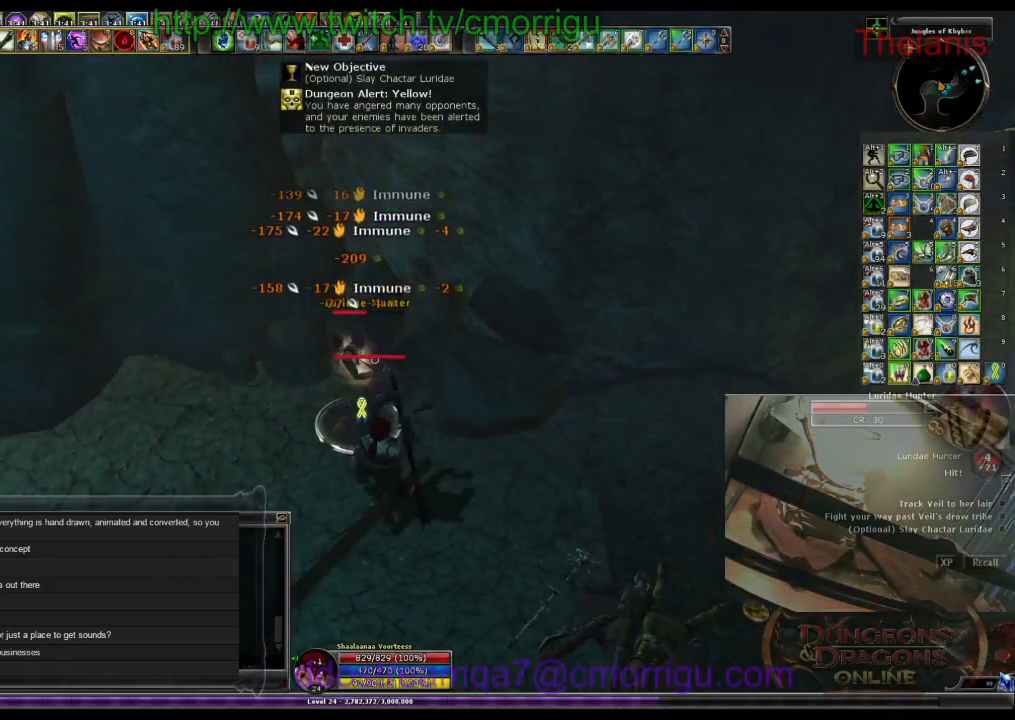
{"keys": [], "events": [[200, "1", "down"], [433, "1", "up"]]}
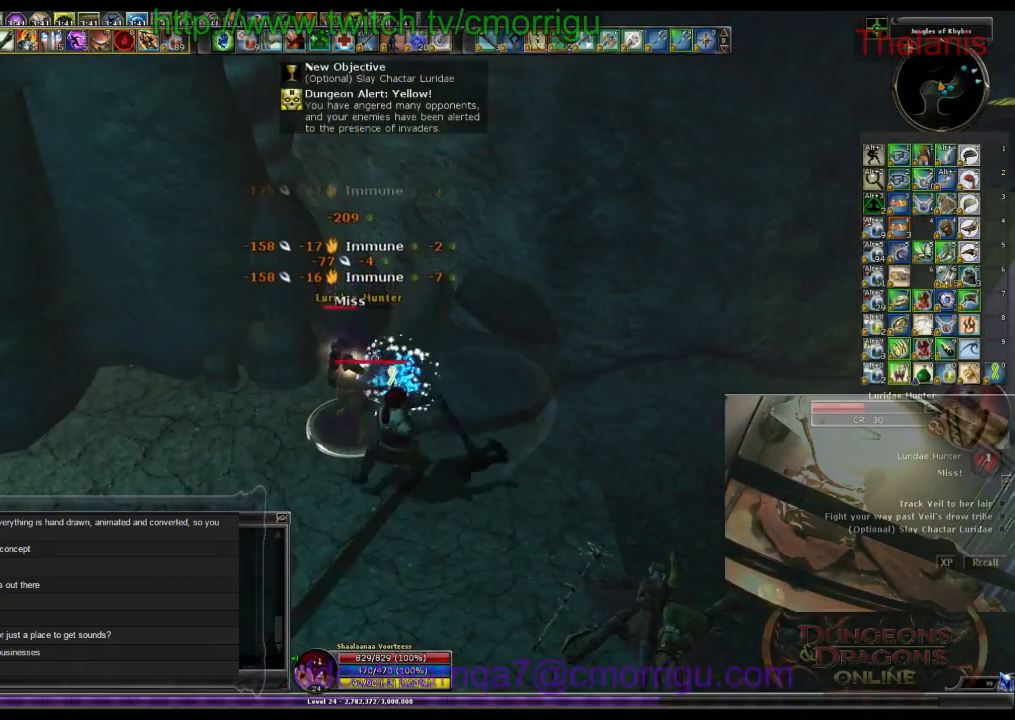
{"keys": [], "events": [[267, "2", "down"], [433, "2", "up"]]}
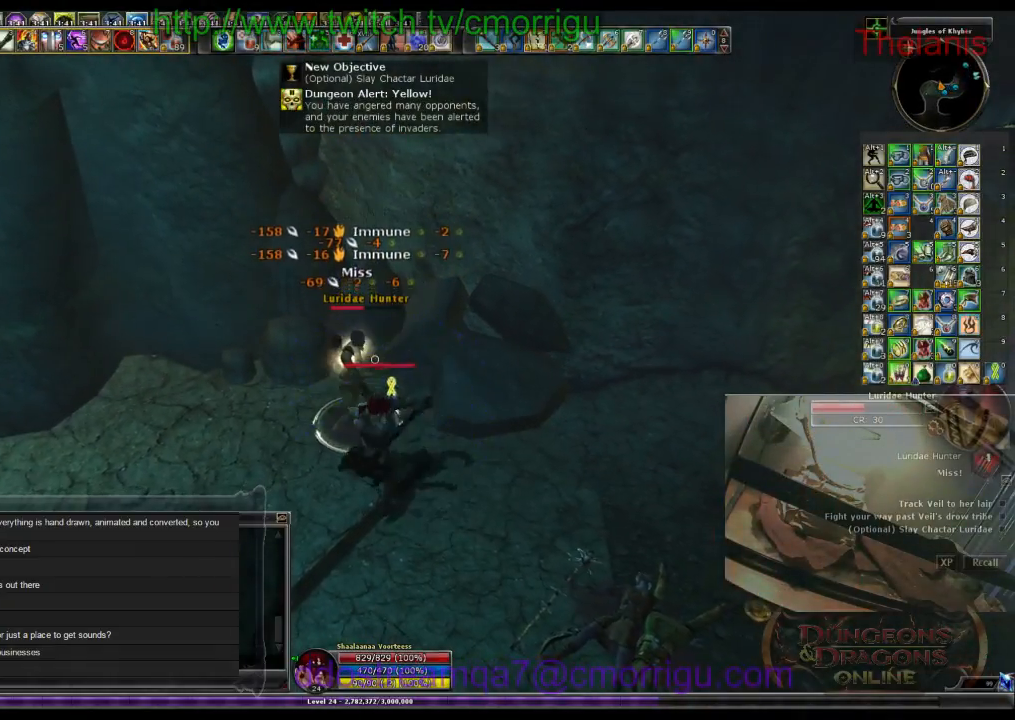
{"keys": [], "events": []}
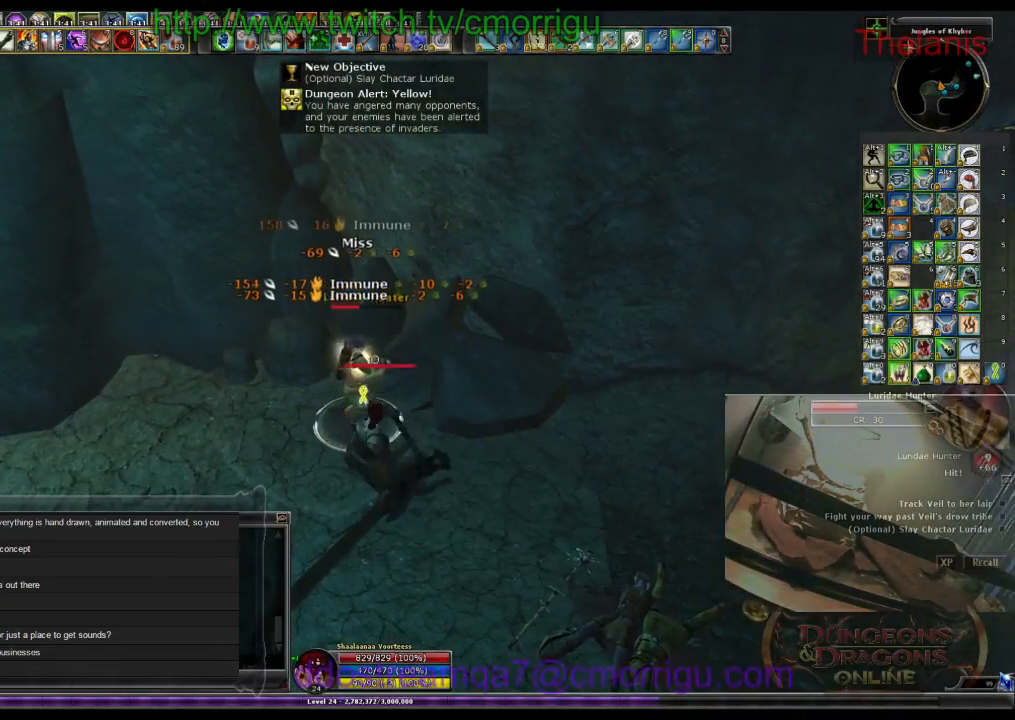
{"keys": [], "events": []}
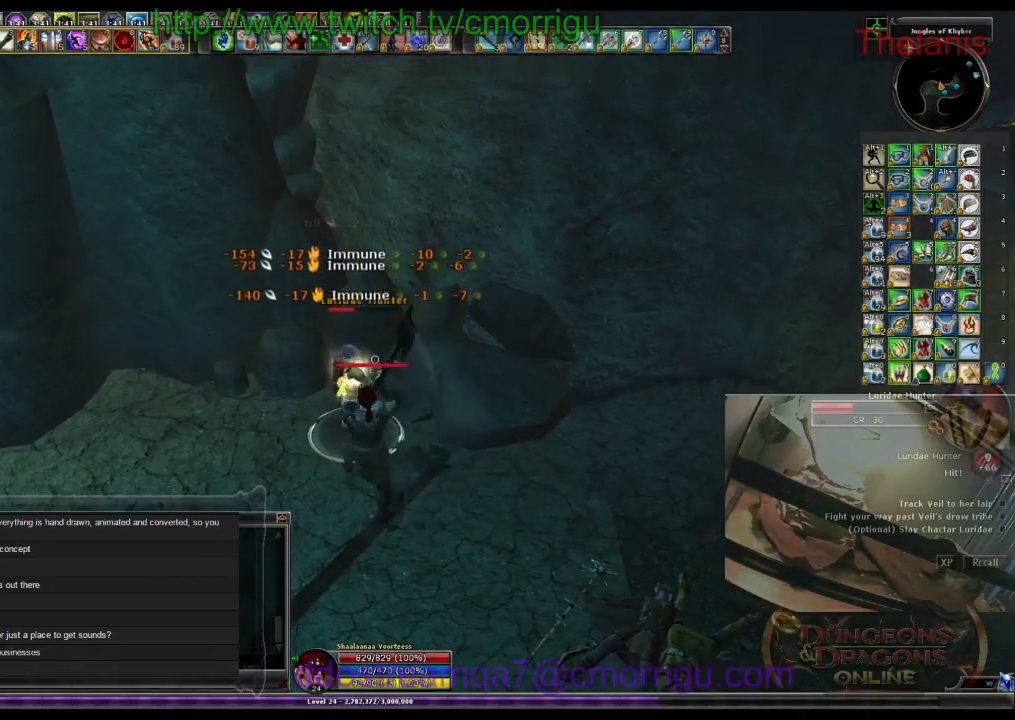
{"keys": [], "events": []}
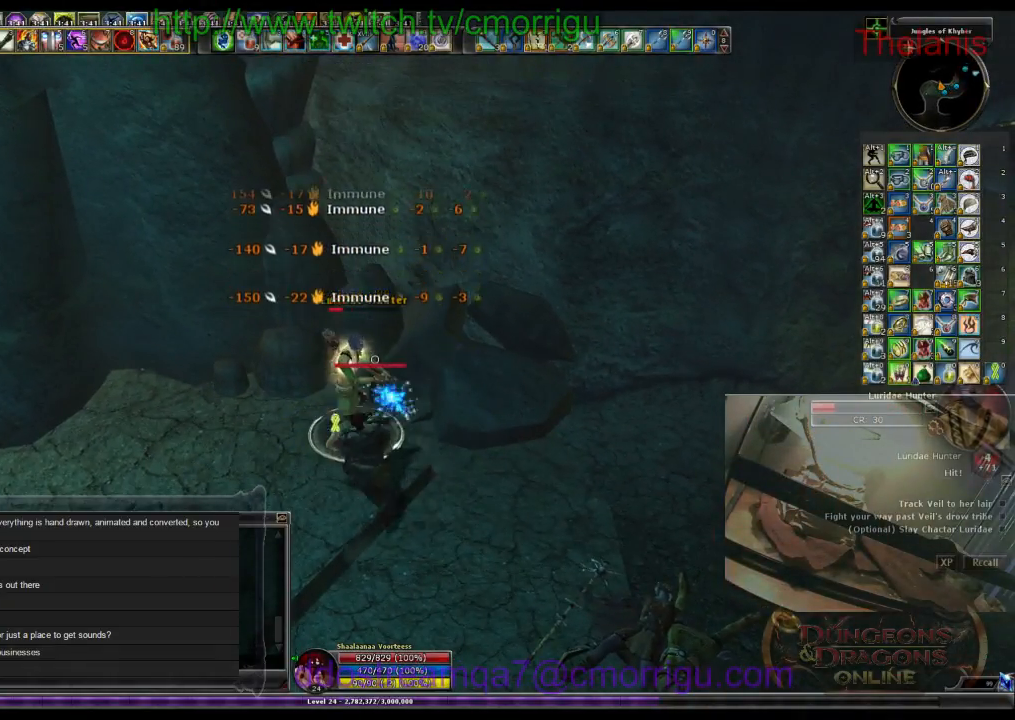
{"keys": [], "events": []}
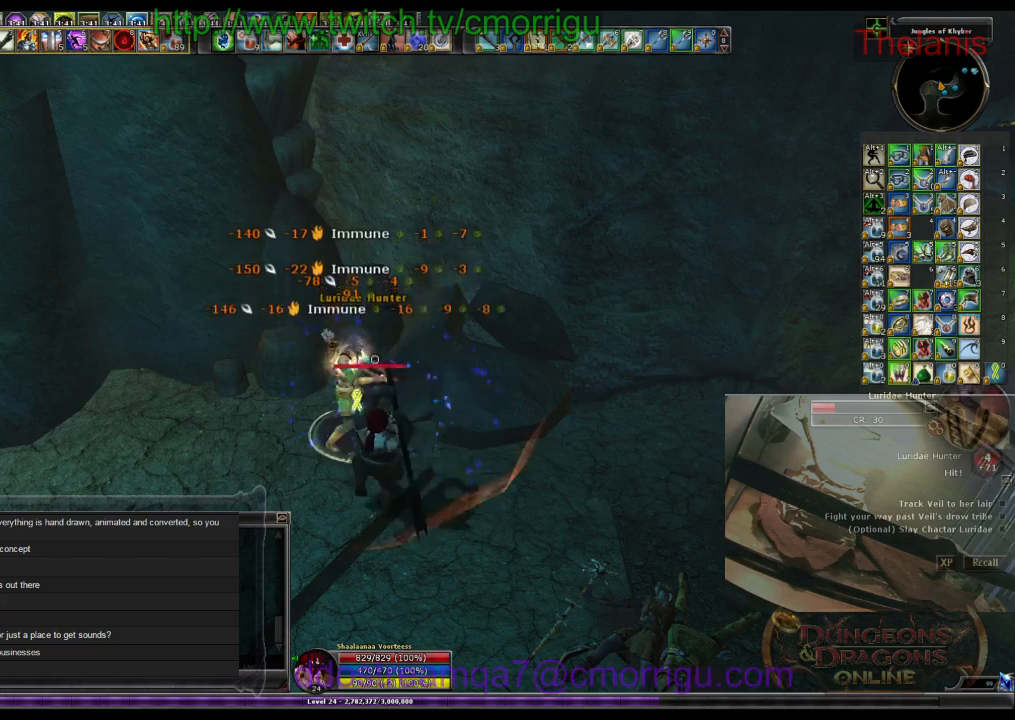
{"keys": [], "events": []}
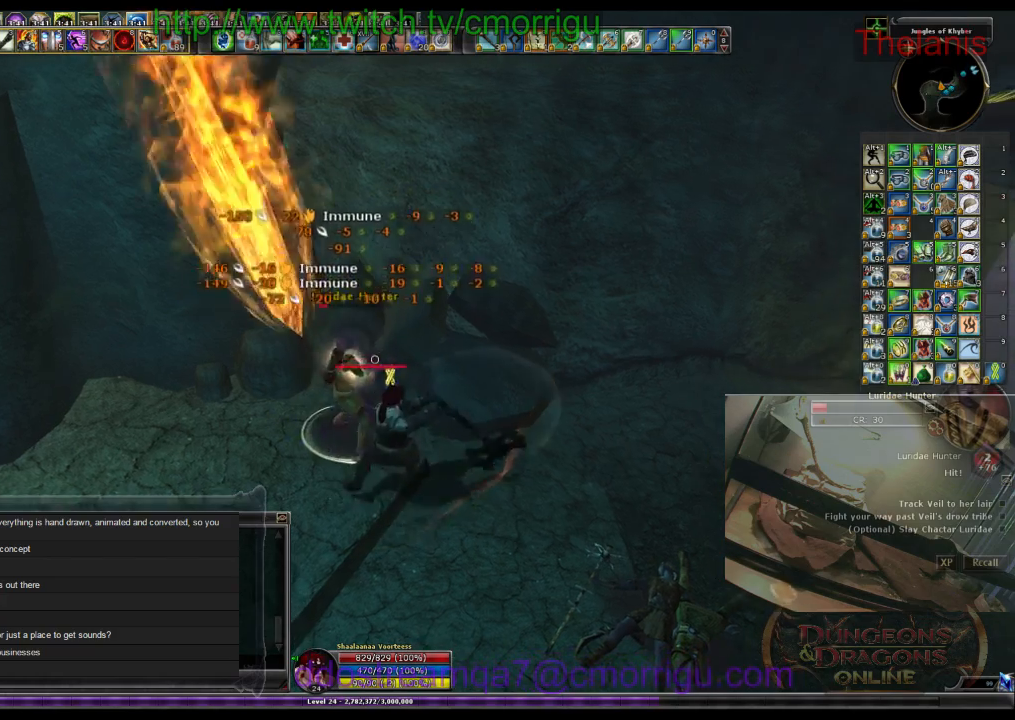
{"keys": [], "events": []}
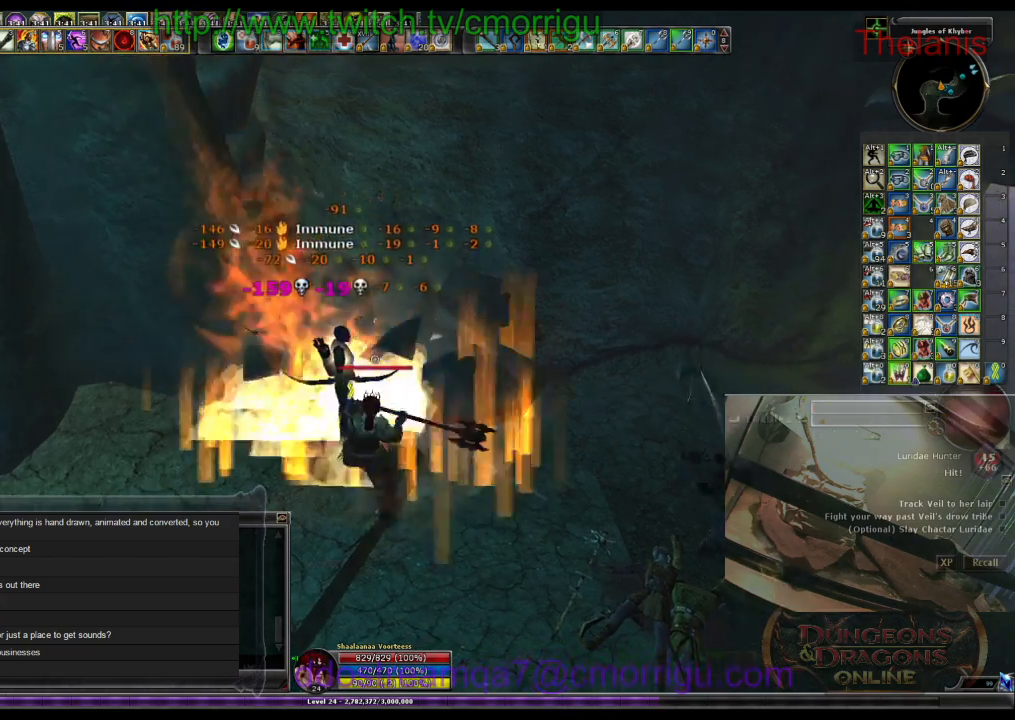
{"keys": ["d"], "events": [[333, "d", "down"]]}
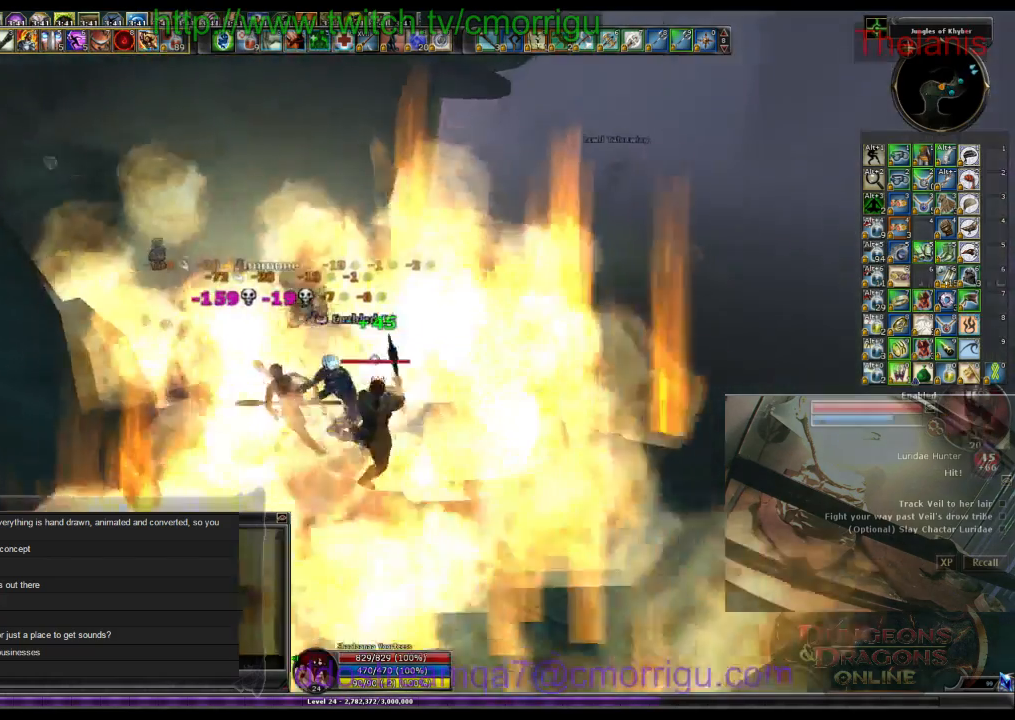
{"keys": [], "events": [[200, "w", "down"], [400, "d", "up"], [500, "w", "up"]]}
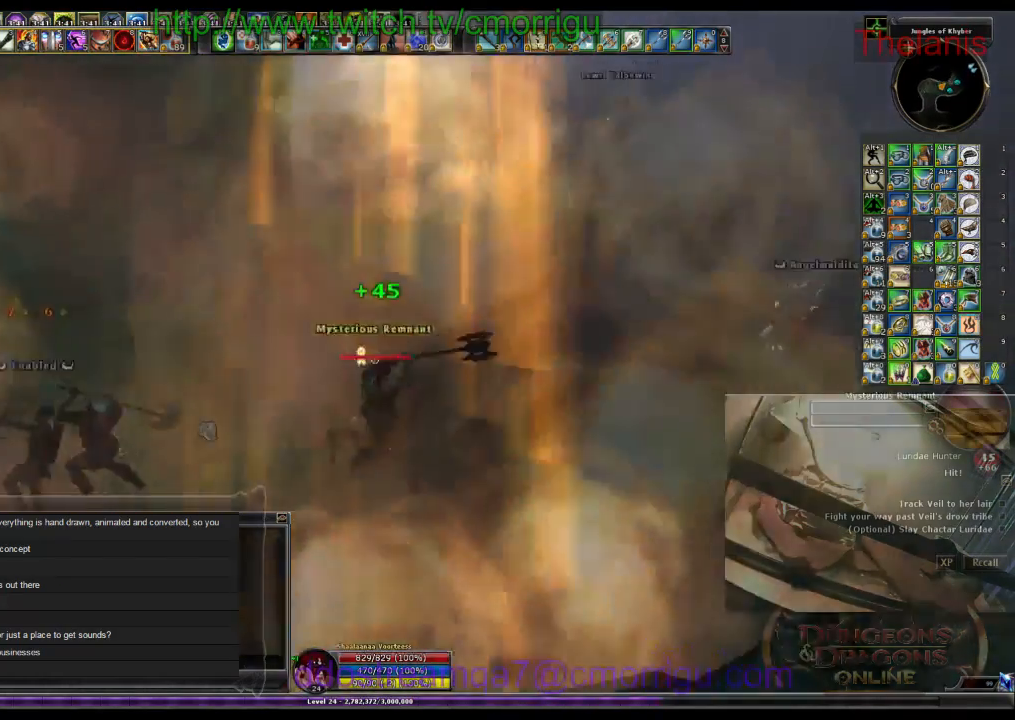
{"keys": [], "events": [[200, "backspace", "down"], [367, "backspace", "up"]]}
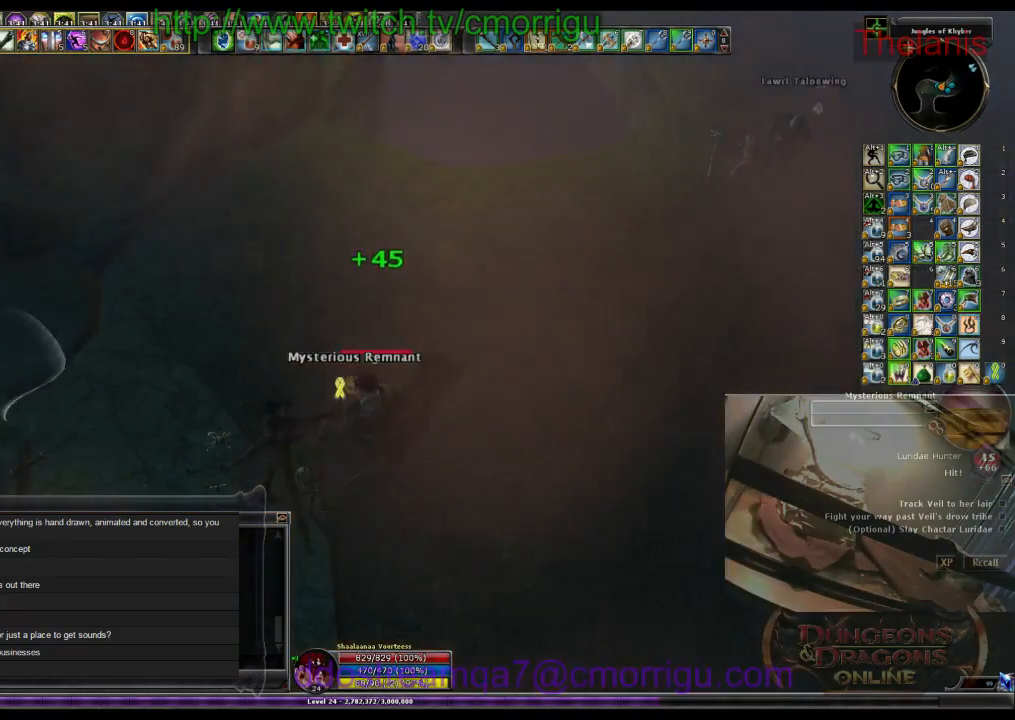
{"keys": [], "events": [[100, "e", "down"], [233, "e", "up"]]}
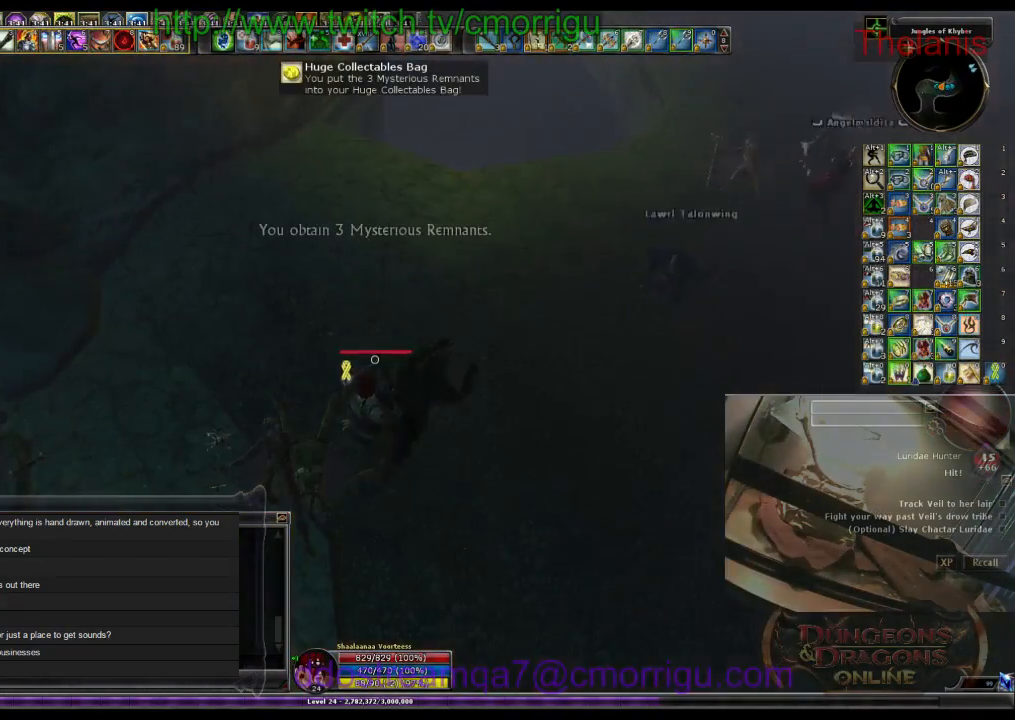
{"keys": ["d", "w"], "events": [[167, "w", "down"], [333, "d", "down"]]}
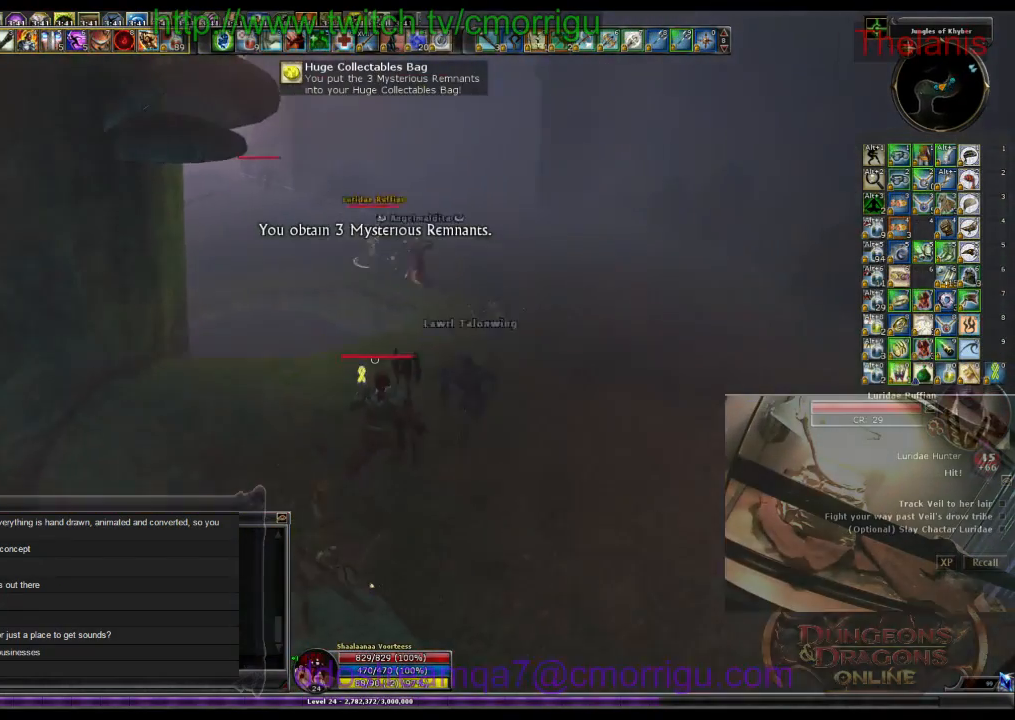
{"keys": ["w"], "events": [[500, "d", "up"]]}
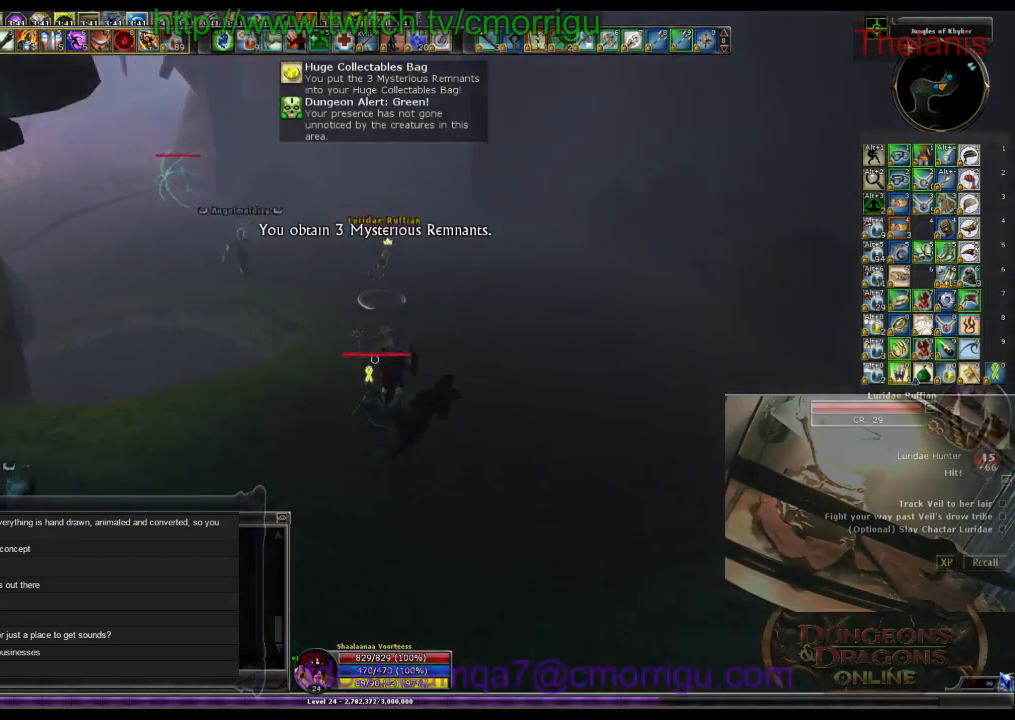
{"keys": ["1"], "events": [[333, "w", "up"], [467, "1", "down"]]}
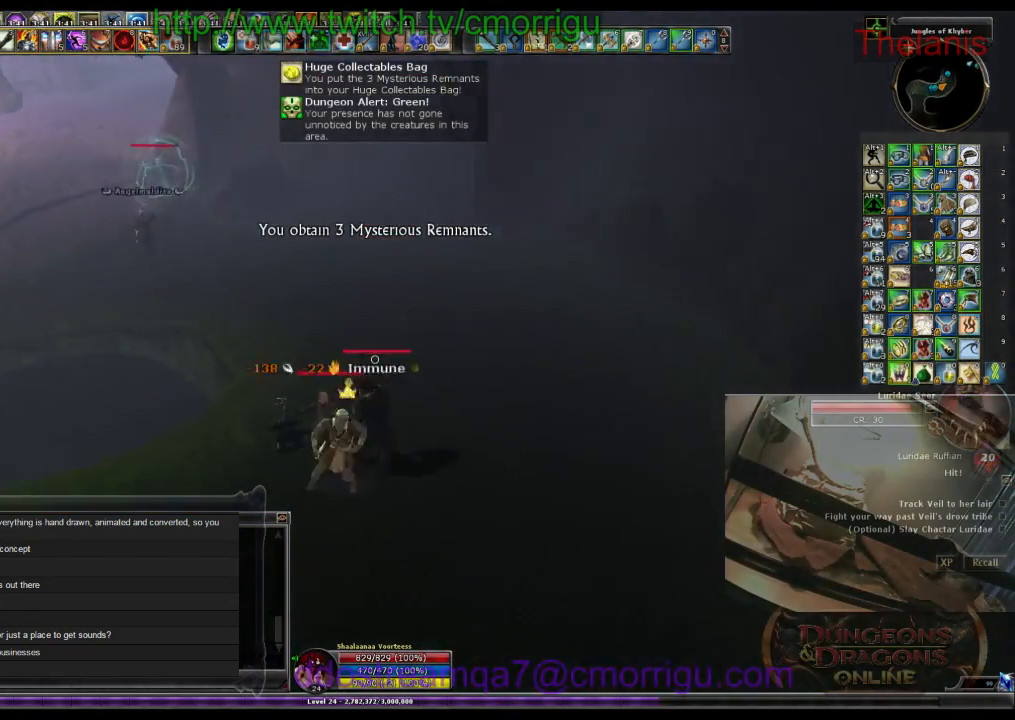
{"keys": ["a", "w"], "events": [[133, "1", "up"], [267, "a", "down"], [400, "w", "down"]]}
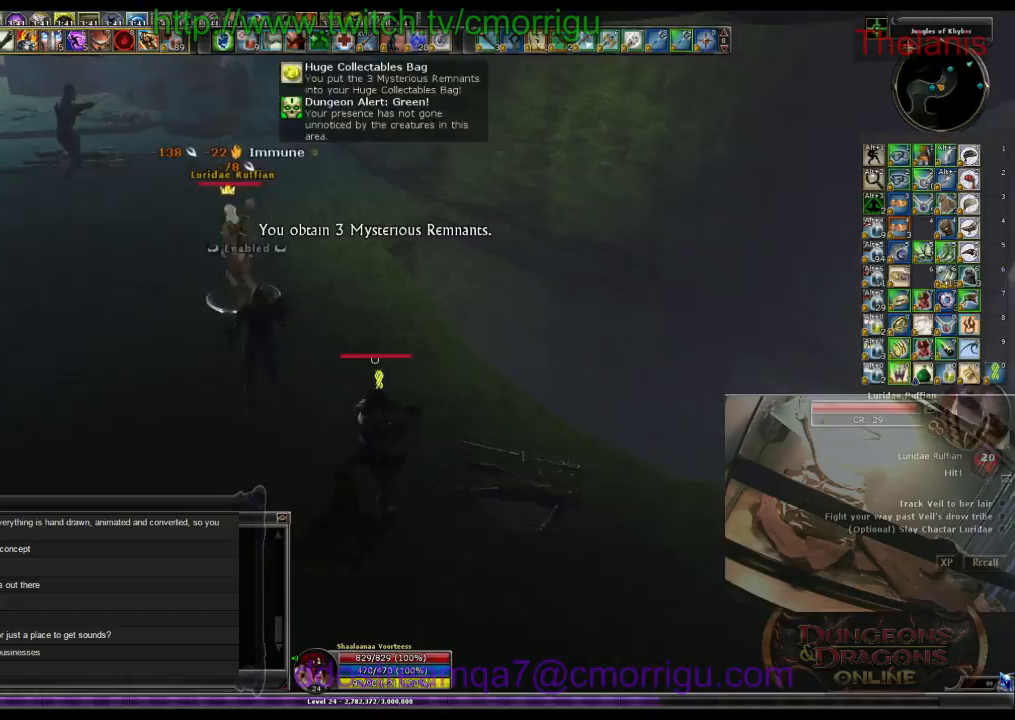
{"keys": ["2", "a", "w"], "events": [[367, "2", "down"]]}
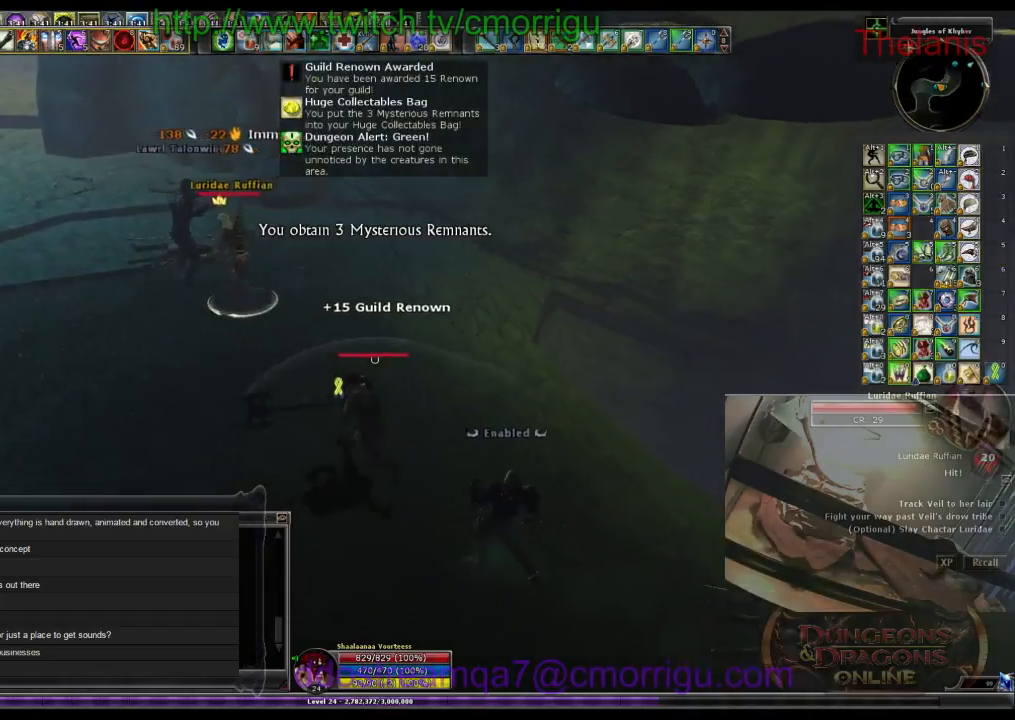
{"keys": [], "events": [[33, "2", "up"], [367, "a", "up"], [433, "w", "up"]]}
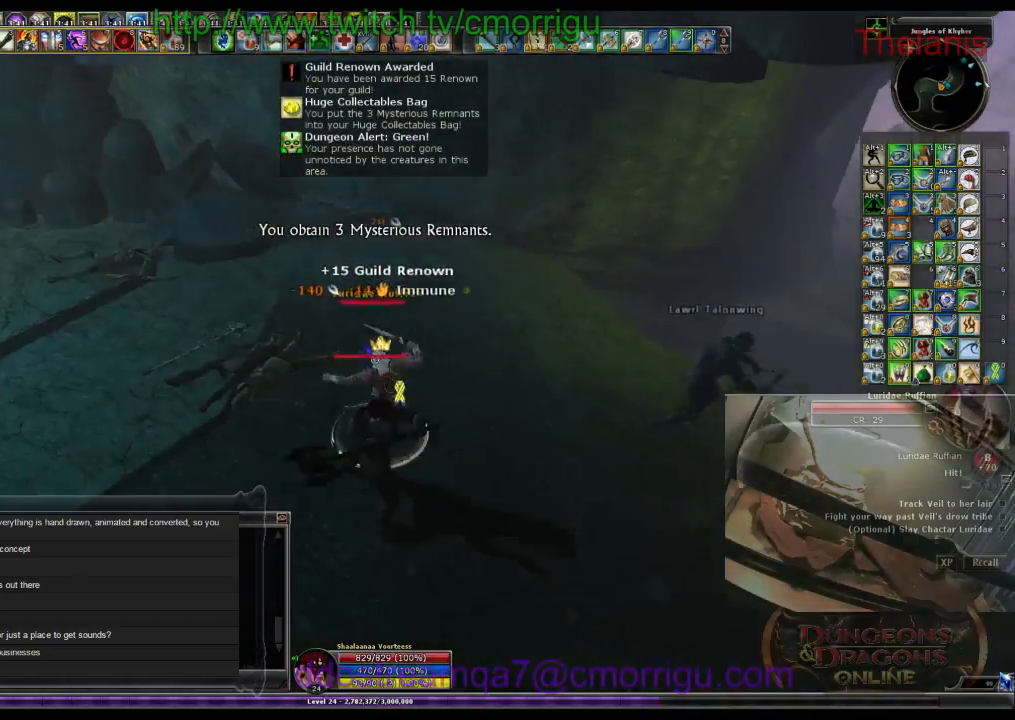
{"keys": [], "events": []}